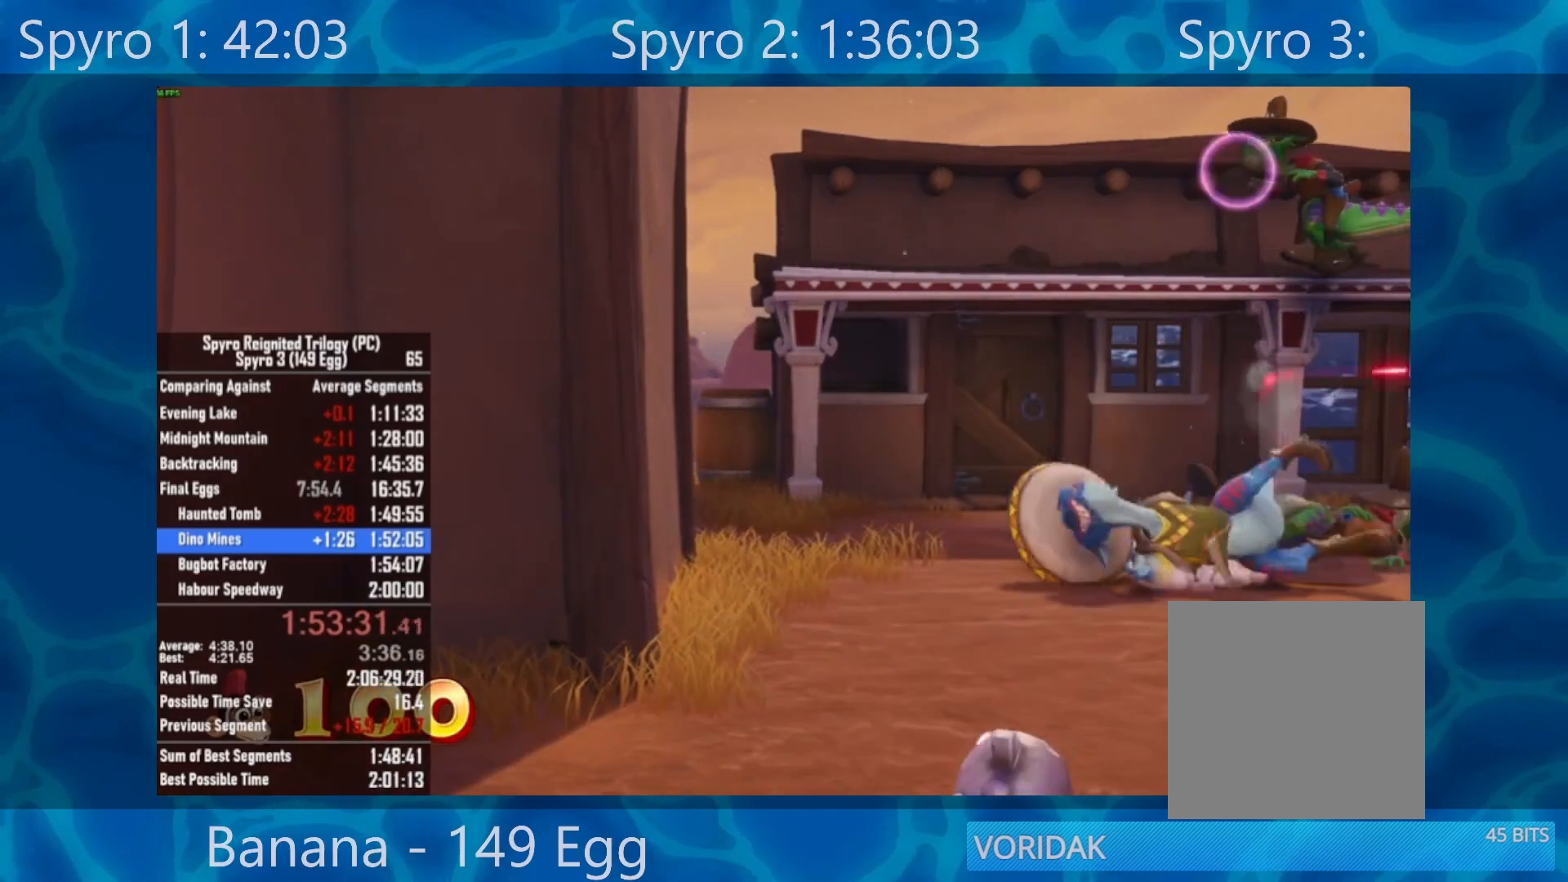
Gameplay with a controller (Xbox layout); each line is a JSON object with the inputs held at the frame after it. "events" lists button and stick changes between this image and that frame as [ms after this image, input, new state], when the widget could be followed in between.
{"buttons": ["B"], "left_stick": "down", "right_stick": "center", "events": [[333, "left_stick", "down"]]}
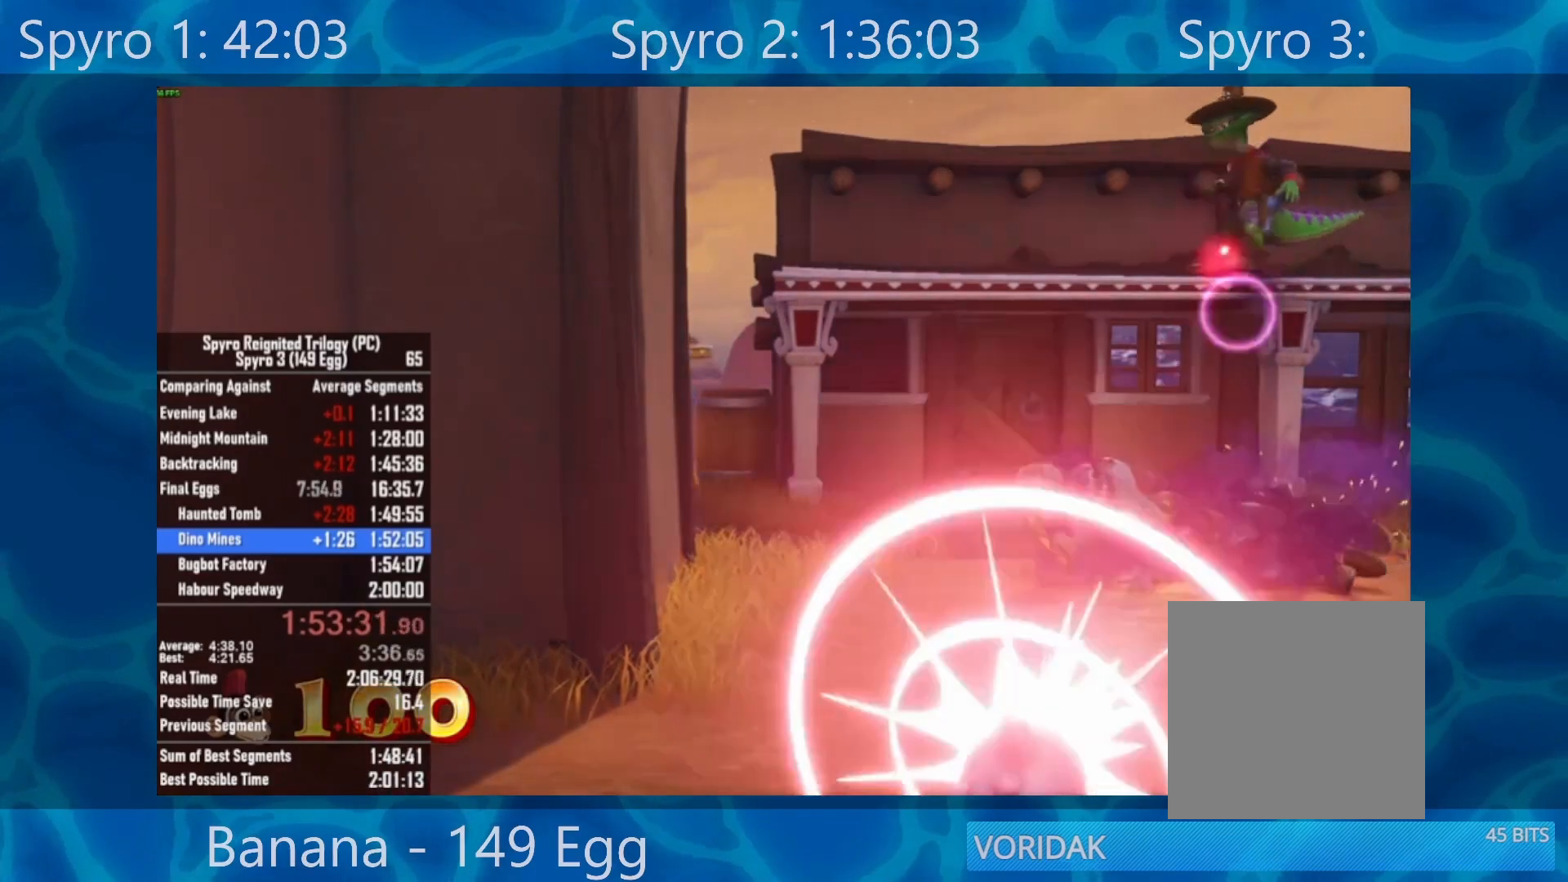
{"buttons": ["B"], "left_stick": "left", "right_stick": "center", "events": [[200, "left_stick", "center"], [367, "left_stick", "left"]]}
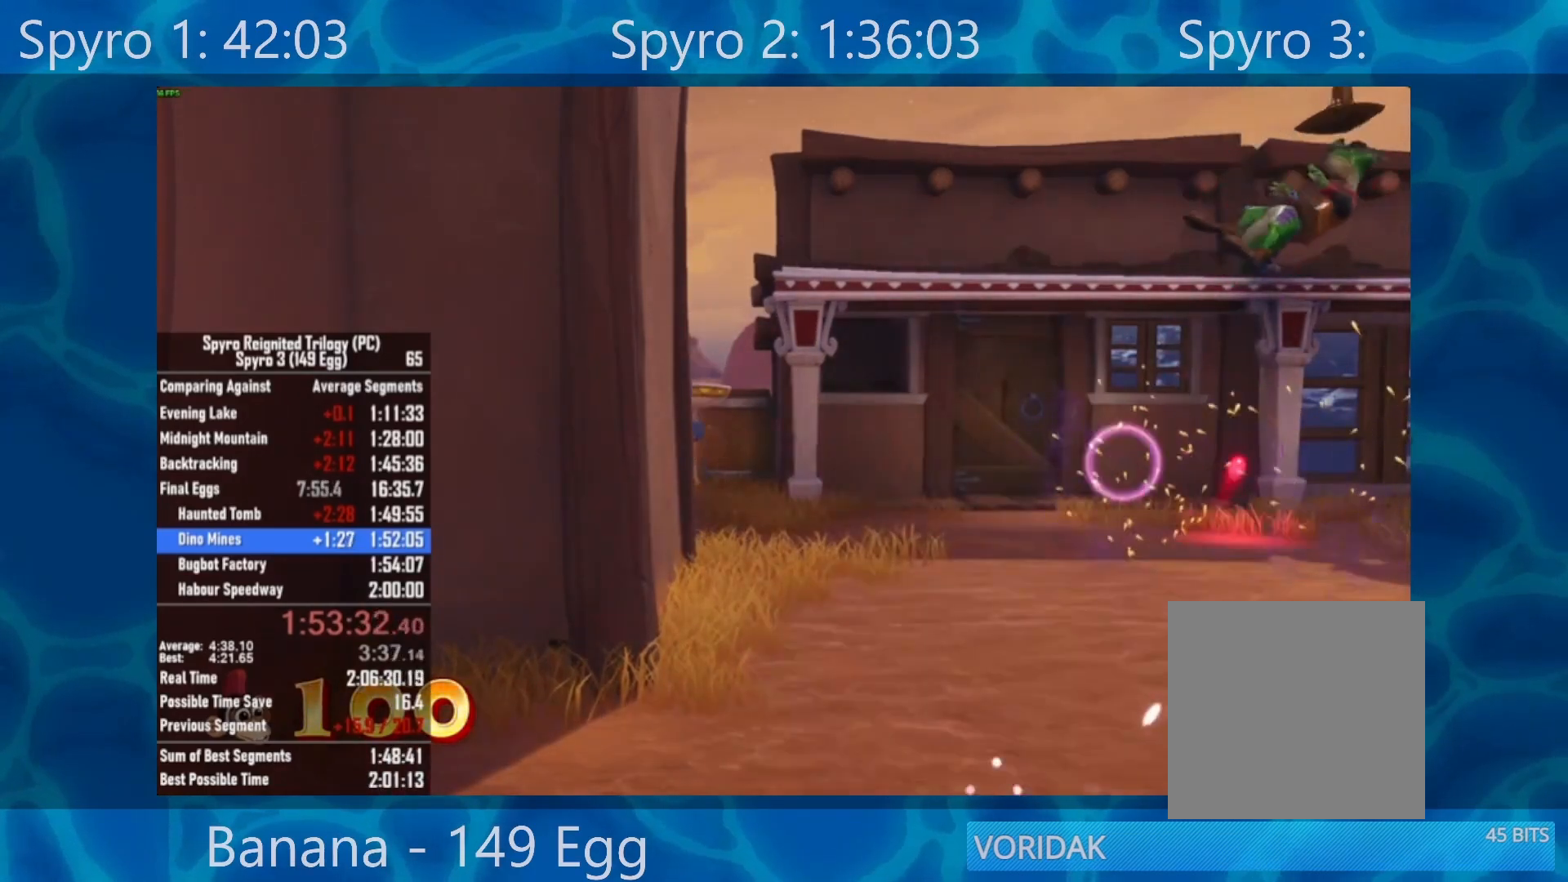
{"buttons": ["B"], "left_stick": "center", "right_stick": "center", "events": [[300, "left_stick", "center"]]}
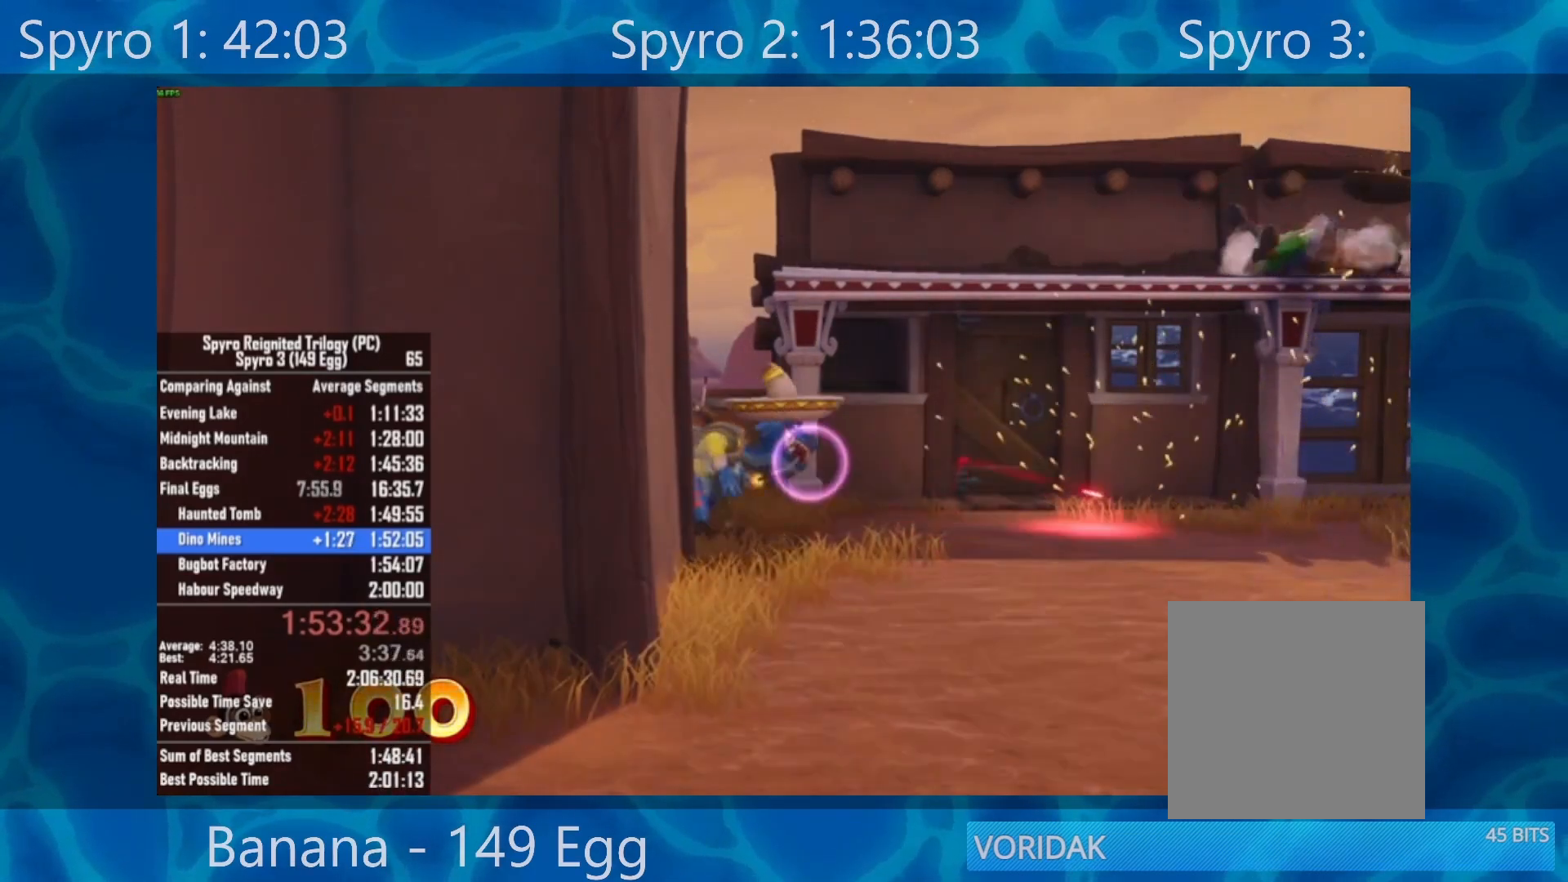
{"buttons": ["B"], "left_stick": "right", "right_stick": "center", "events": [[200, "left_stick", "left"], [367, "left_stick", "center"], [500, "left_stick", "right"]]}
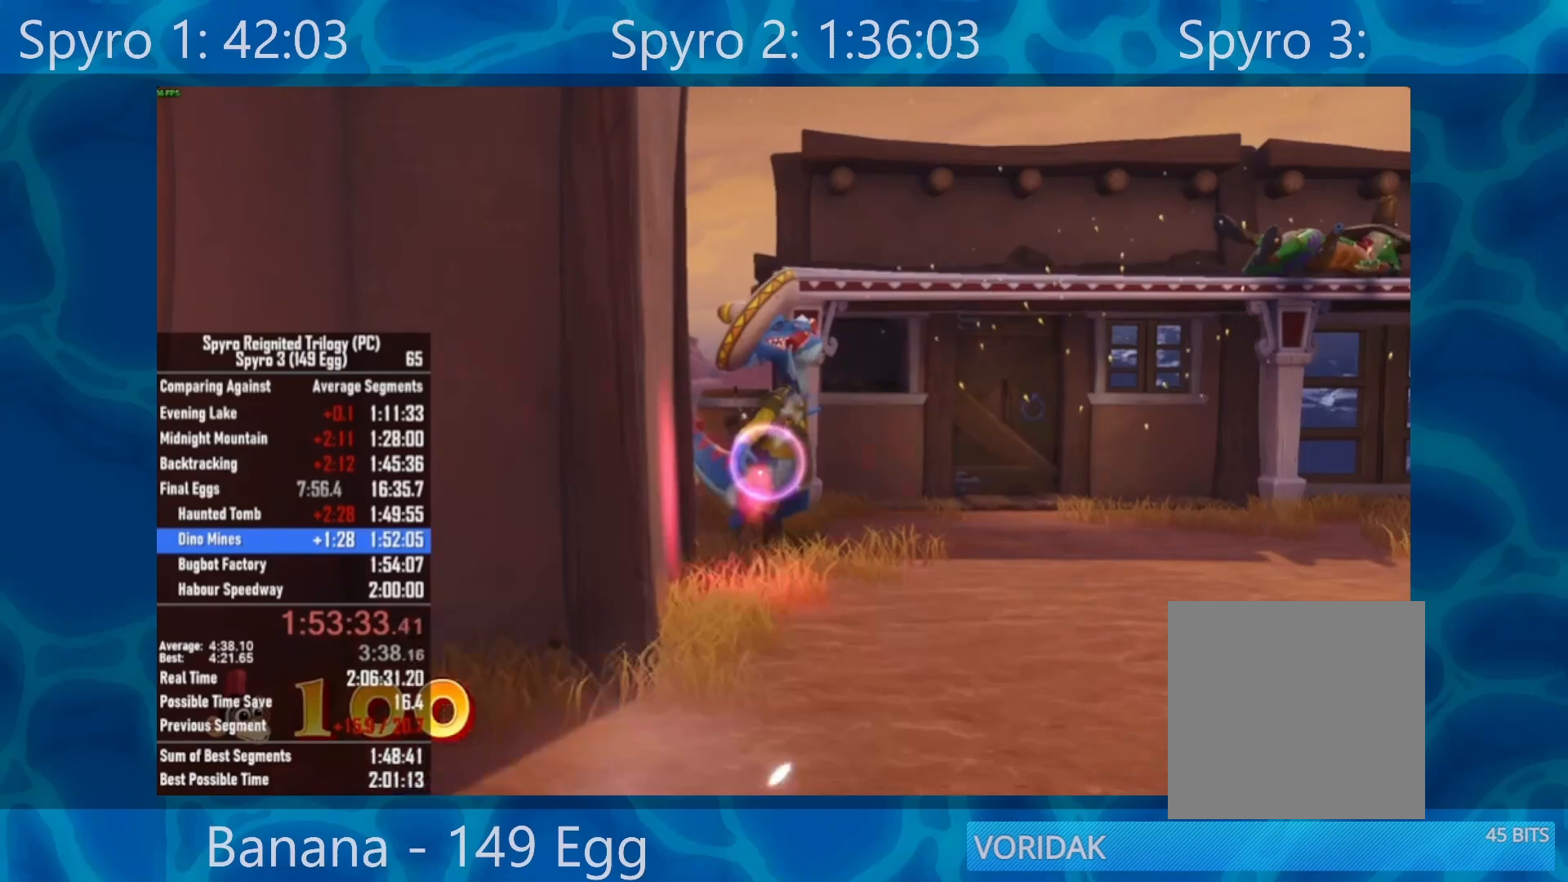
{"buttons": ["B"], "left_stick": "right", "right_stick": "center", "events": []}
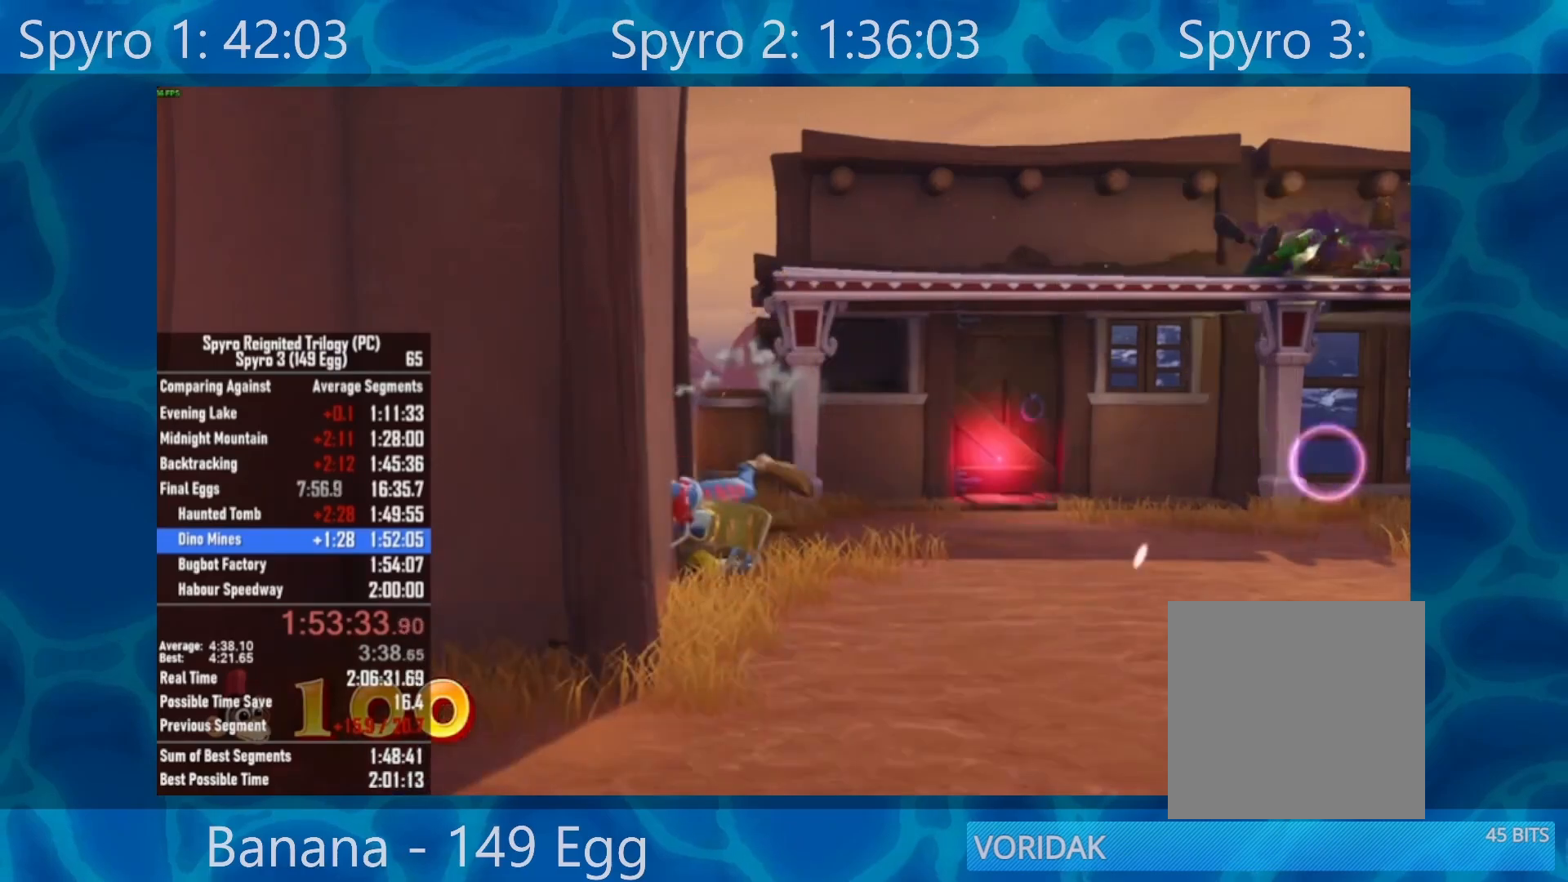
{"buttons": ["B"], "left_stick": "center", "right_stick": "center", "events": [[100, "left_stick", "center"], [267, "left_stick", "up"], [400, "left_stick", "center"]]}
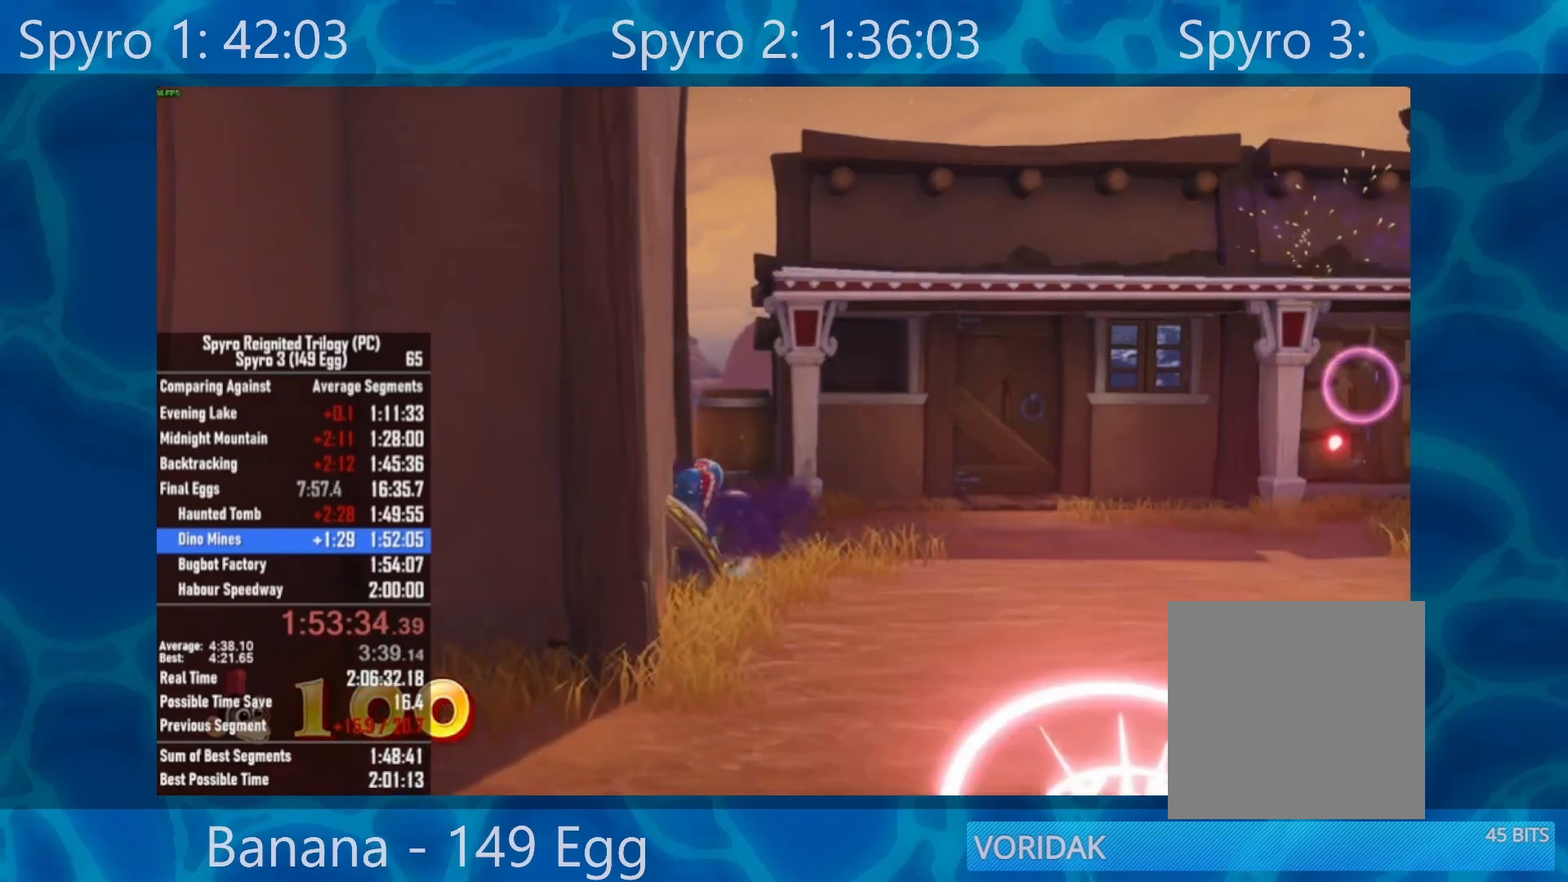
{"buttons": ["B"], "left_stick": "up-left", "right_stick": "center", "events": [[400, "left_stick", "up-left"]]}
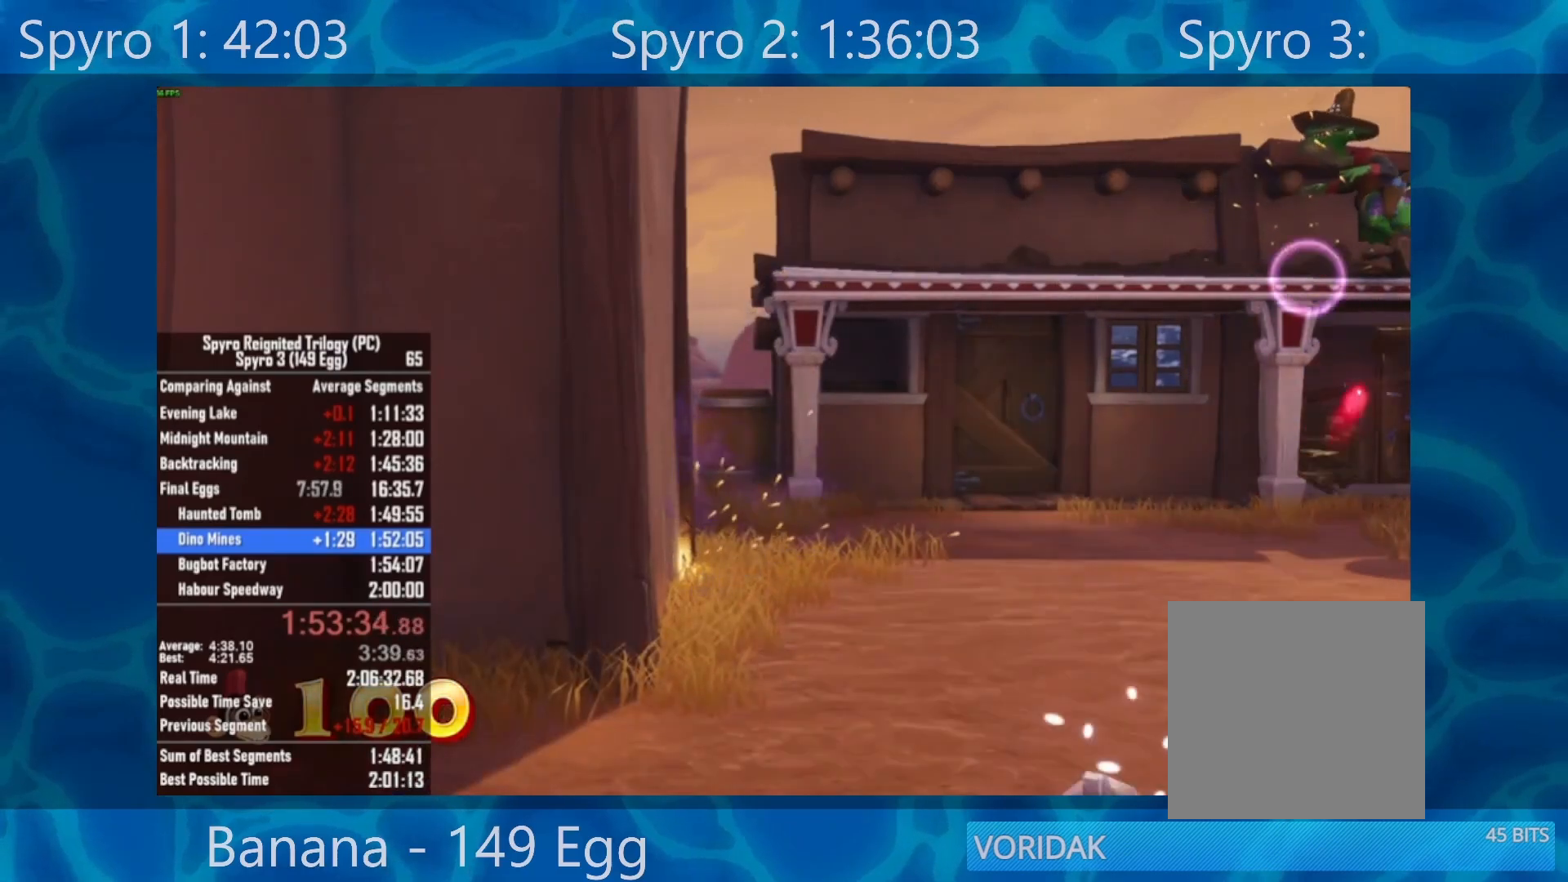
{"buttons": ["B"], "left_stick": "center", "right_stick": "center", "events": [[100, "left_stick", "center"]]}
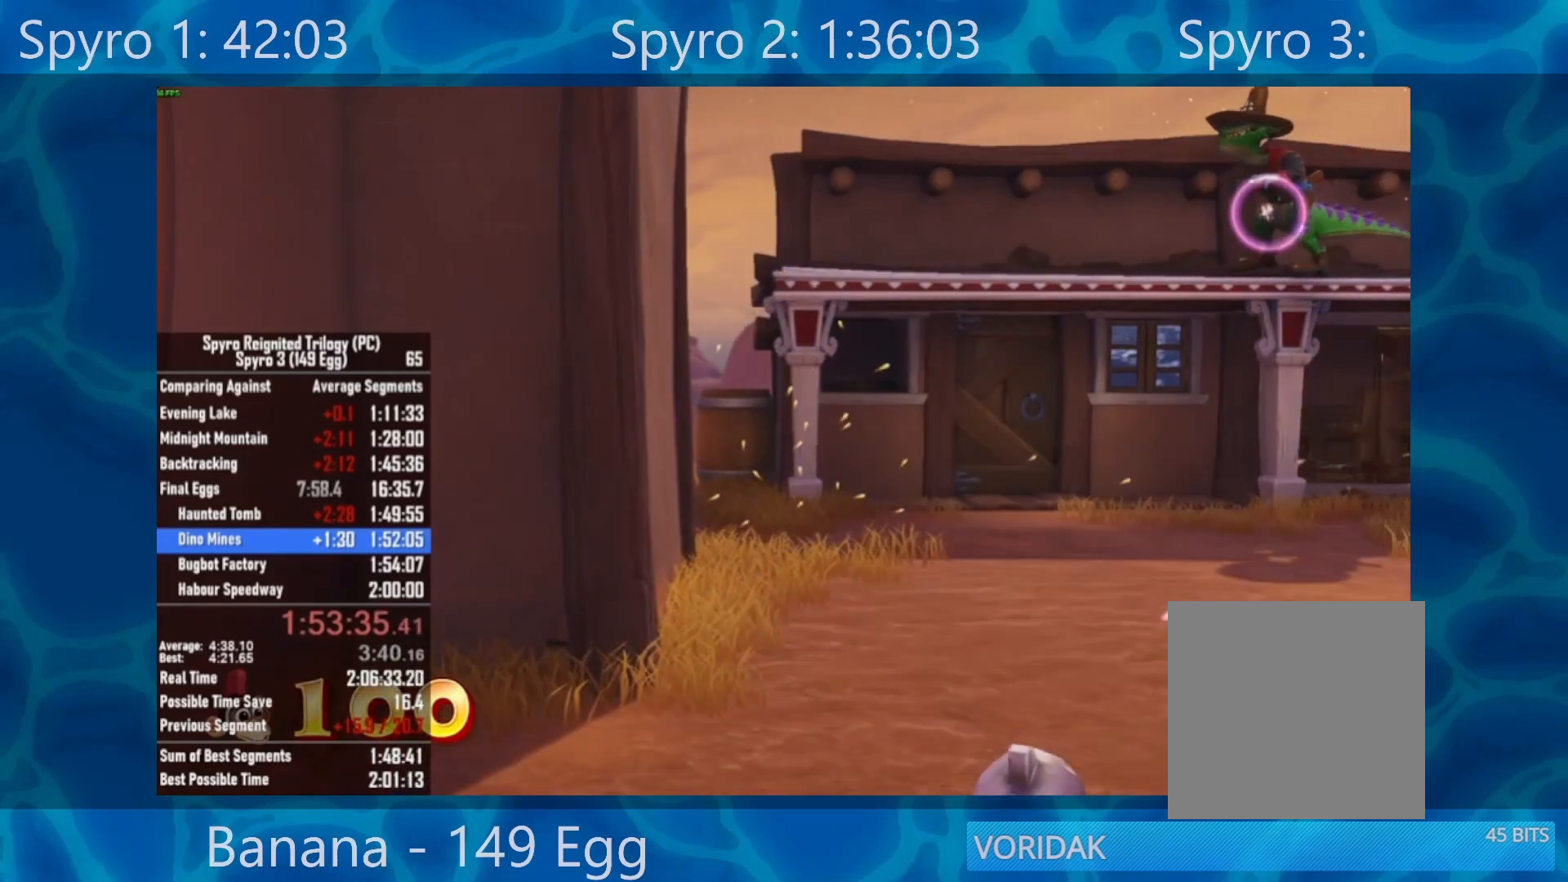
{"buttons": ["B"], "left_stick": "center", "right_stick": "center", "events": [[67, "left_stick", "down"], [400, "left_stick", "right"], [467, "left_stick", "center"]]}
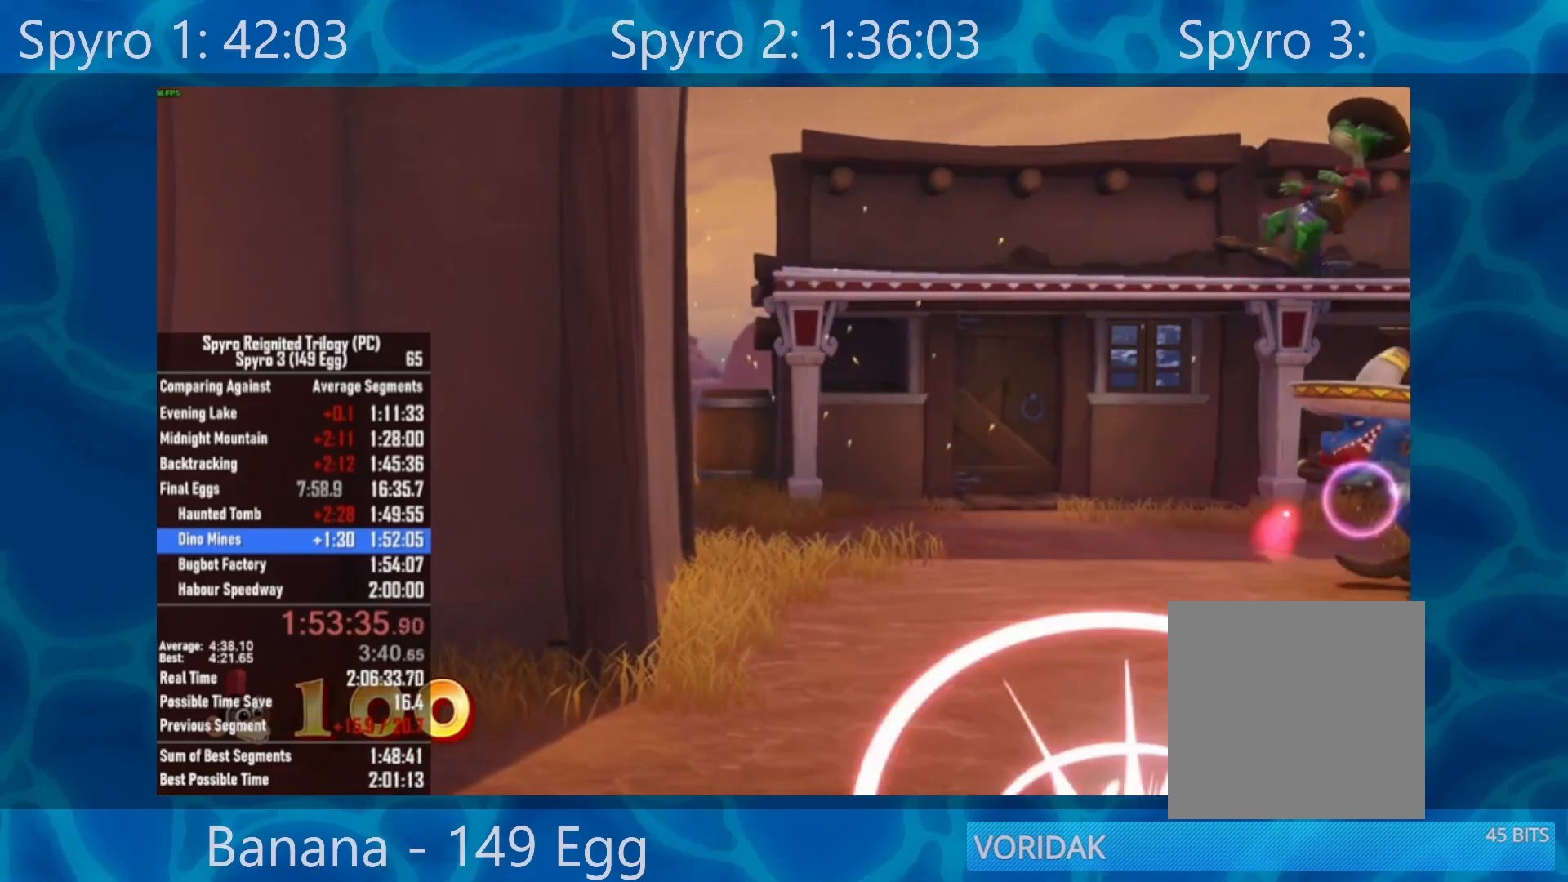
{"buttons": ["B"], "left_stick": "up", "right_stick": "center", "events": [[233, "left_stick", "up-left"], [433, "left_stick", "up"]]}
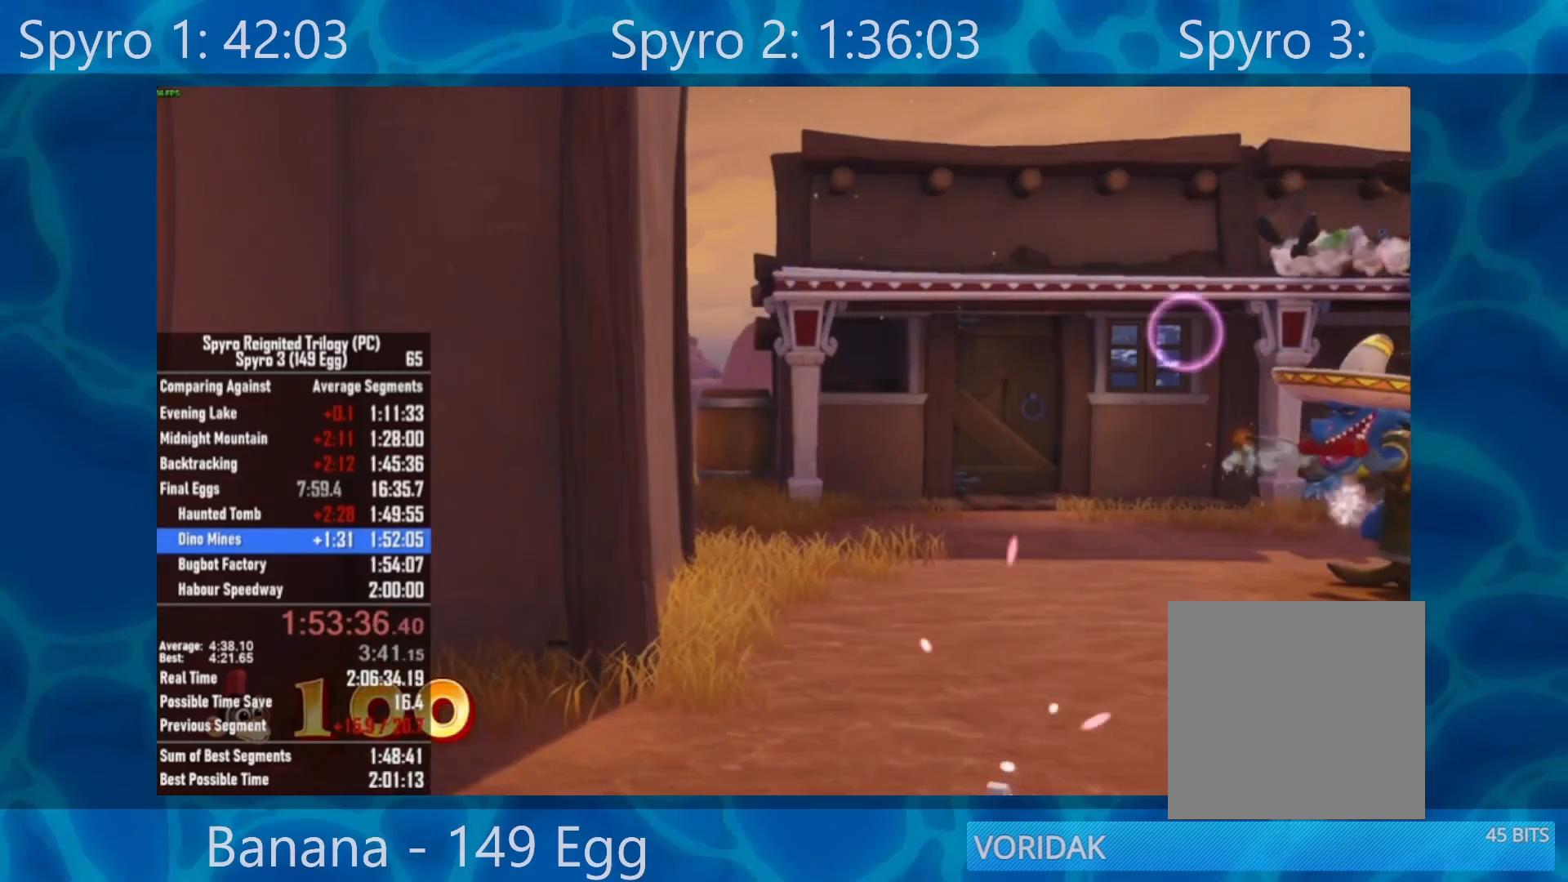
{"buttons": [], "left_stick": "center", "right_stick": "center", "events": [[33, "left_stick", "center"], [100, "B", "up"]]}
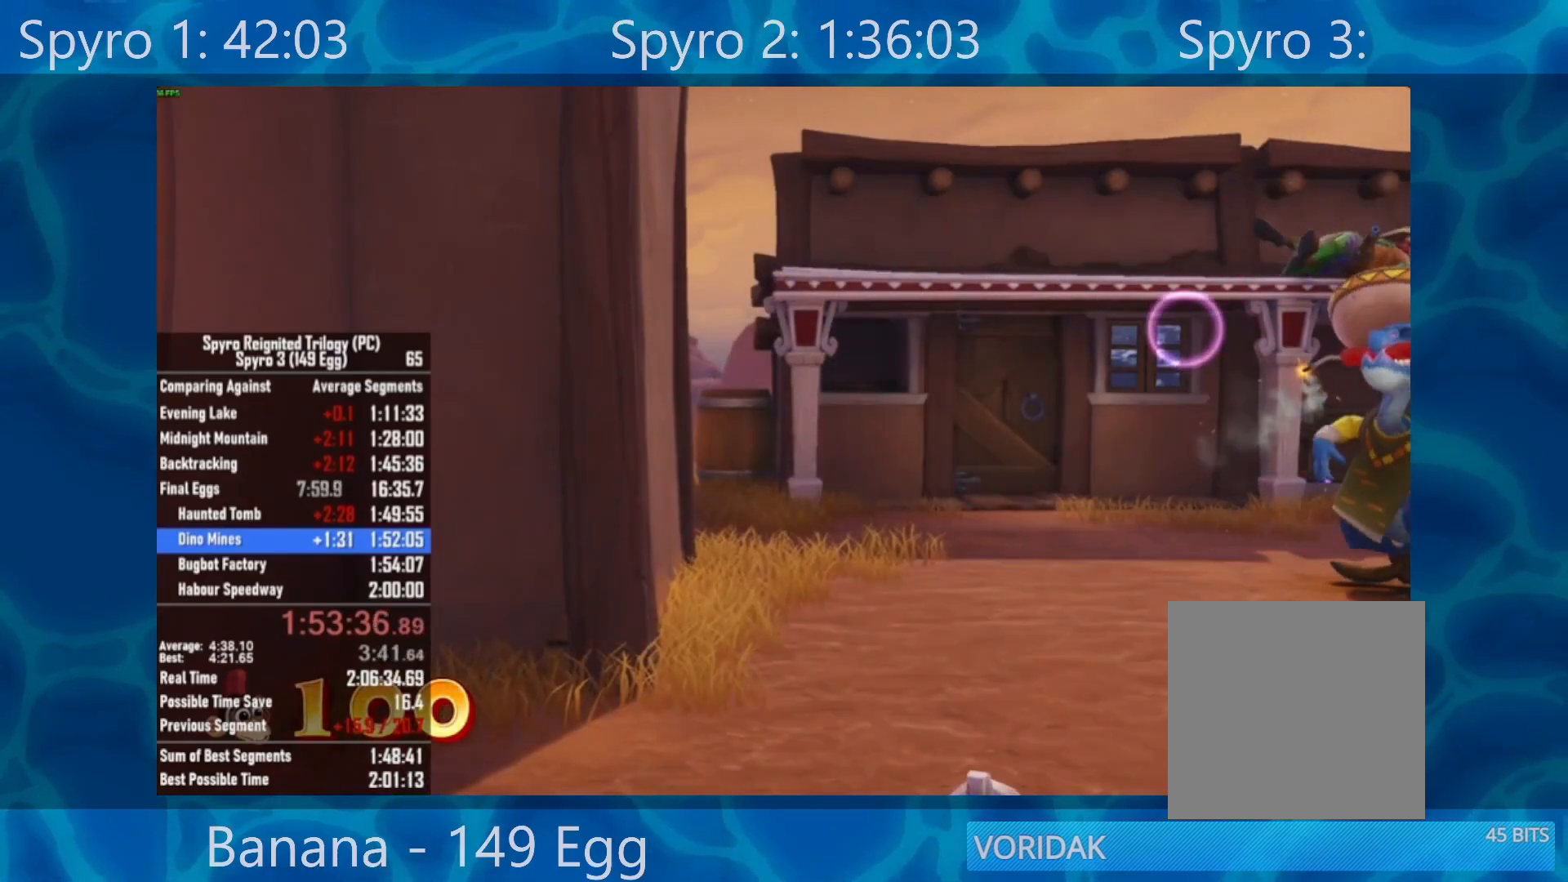
{"buttons": [], "left_stick": "center", "right_stick": "center", "events": []}
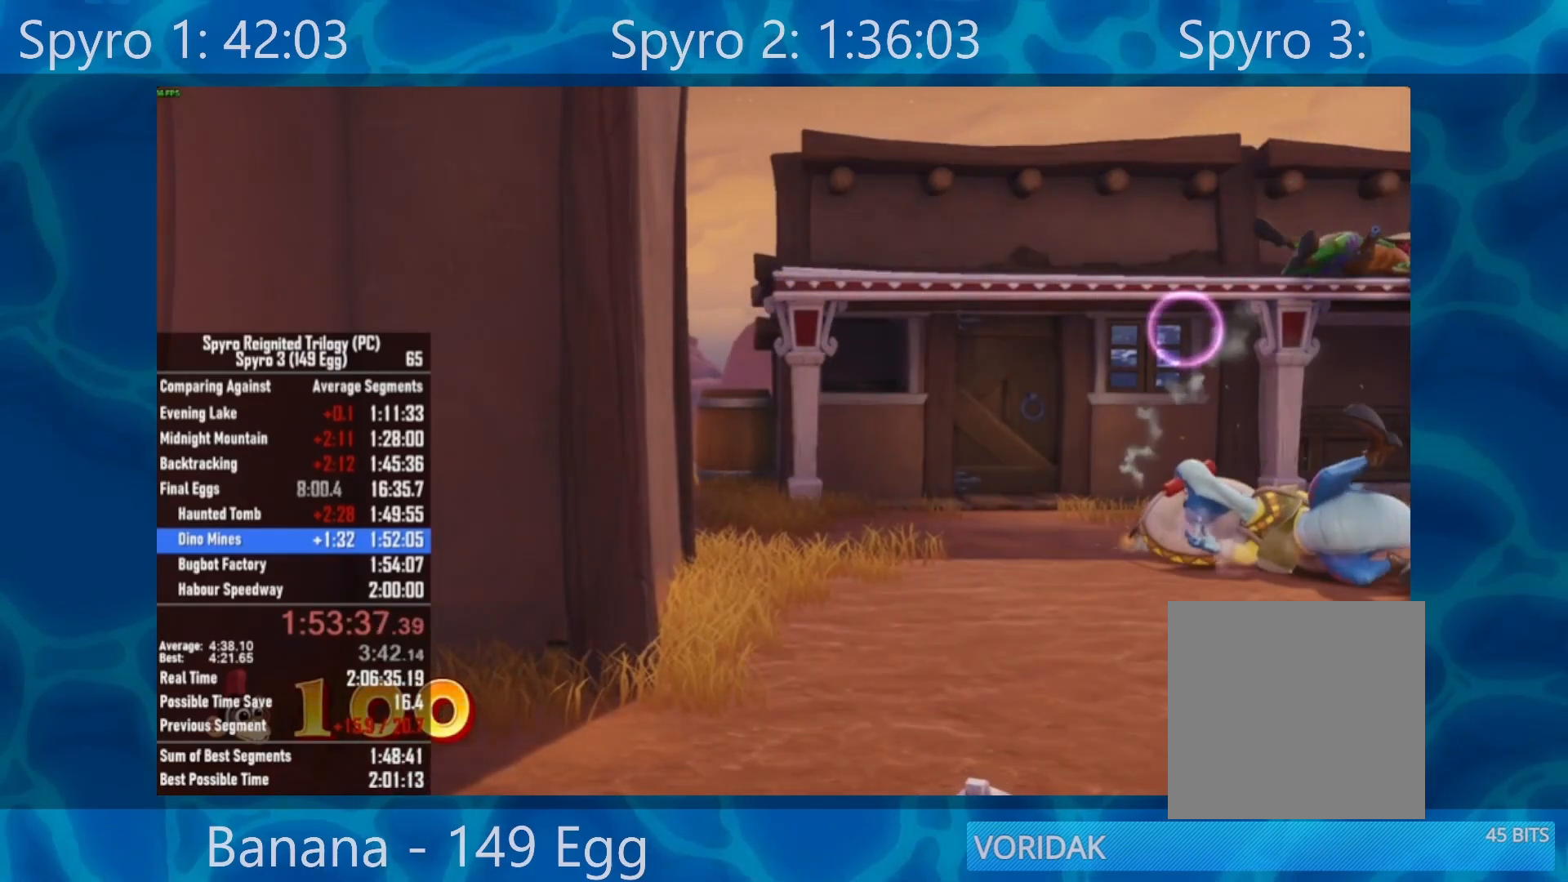
{"buttons": [], "left_stick": "center", "right_stick": "center", "events": []}
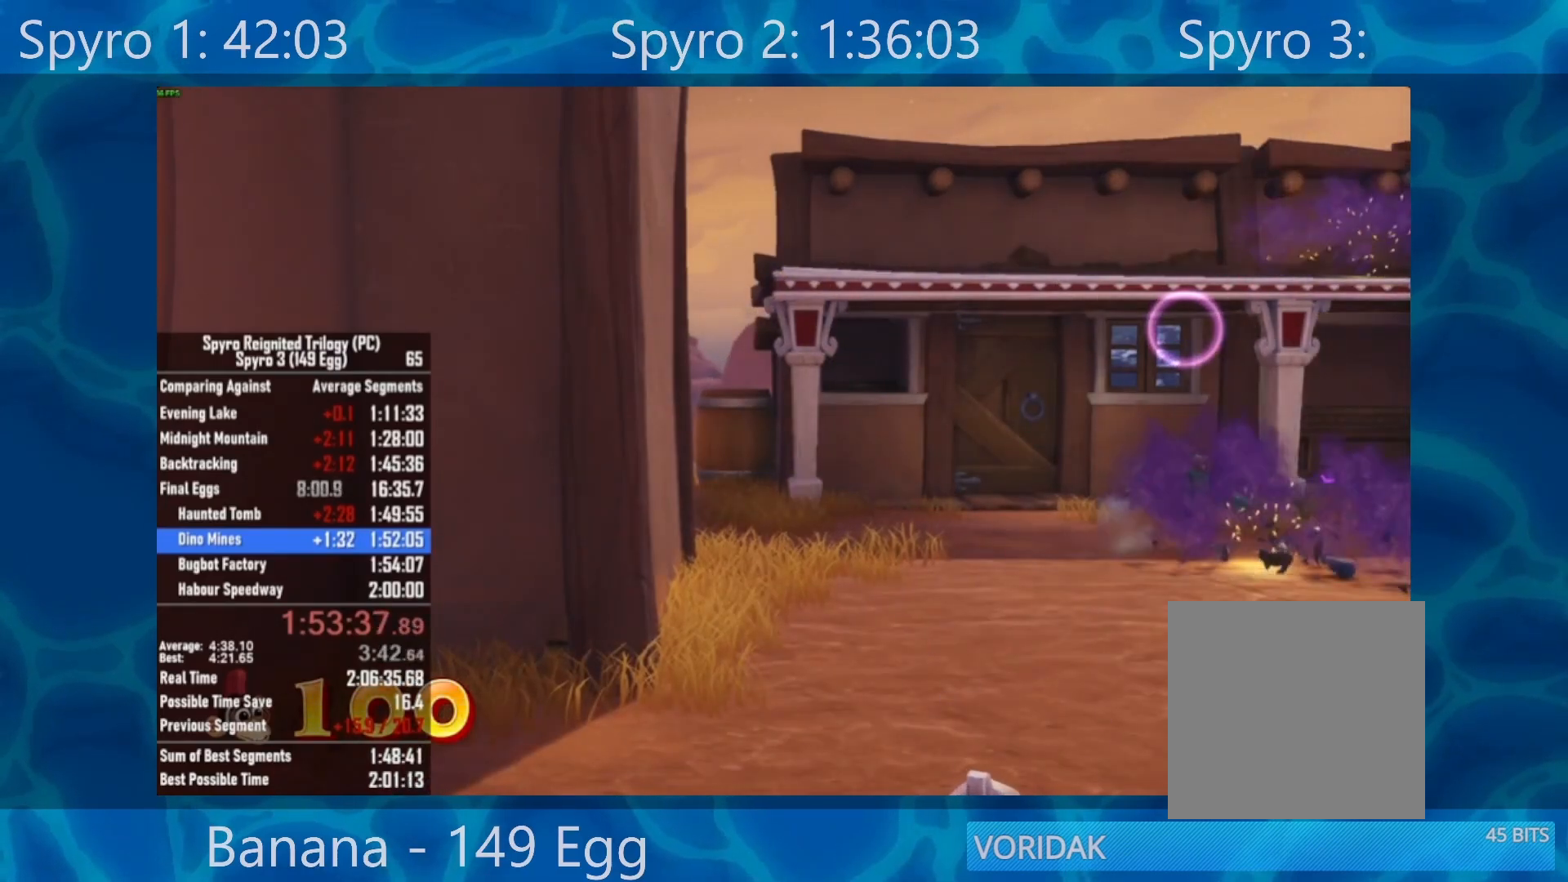
{"buttons": [], "left_stick": "up-right", "right_stick": "center", "events": [[300, "left_stick", "up"], [367, "left_stick", "up-right"]]}
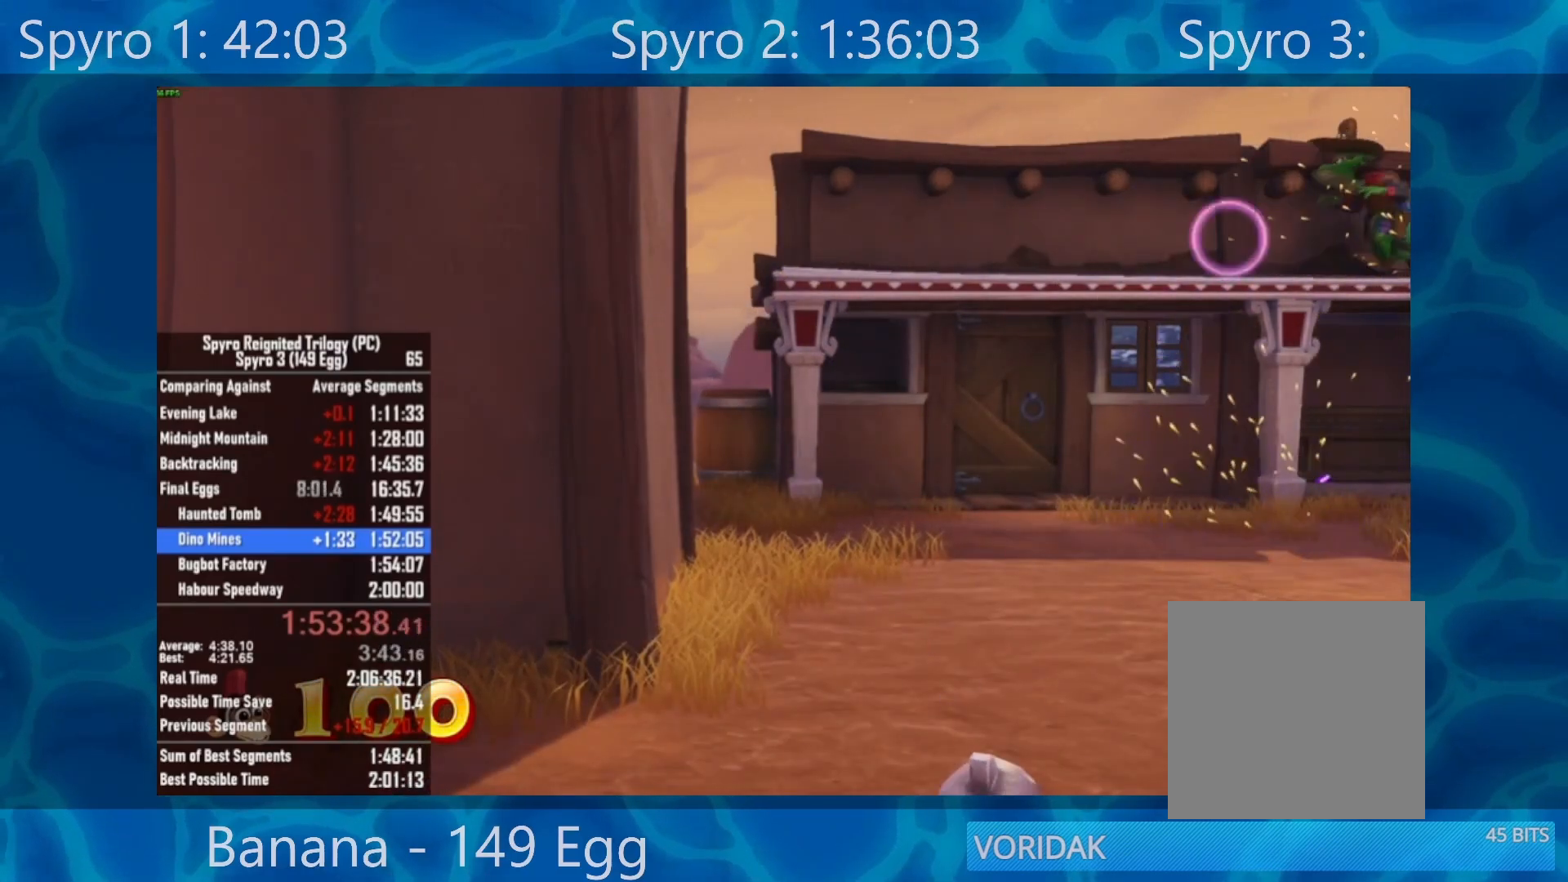
{"buttons": ["B"], "left_stick": "center", "right_stick": "center", "events": [[33, "B", "down"], [33, "left_stick", "center"]]}
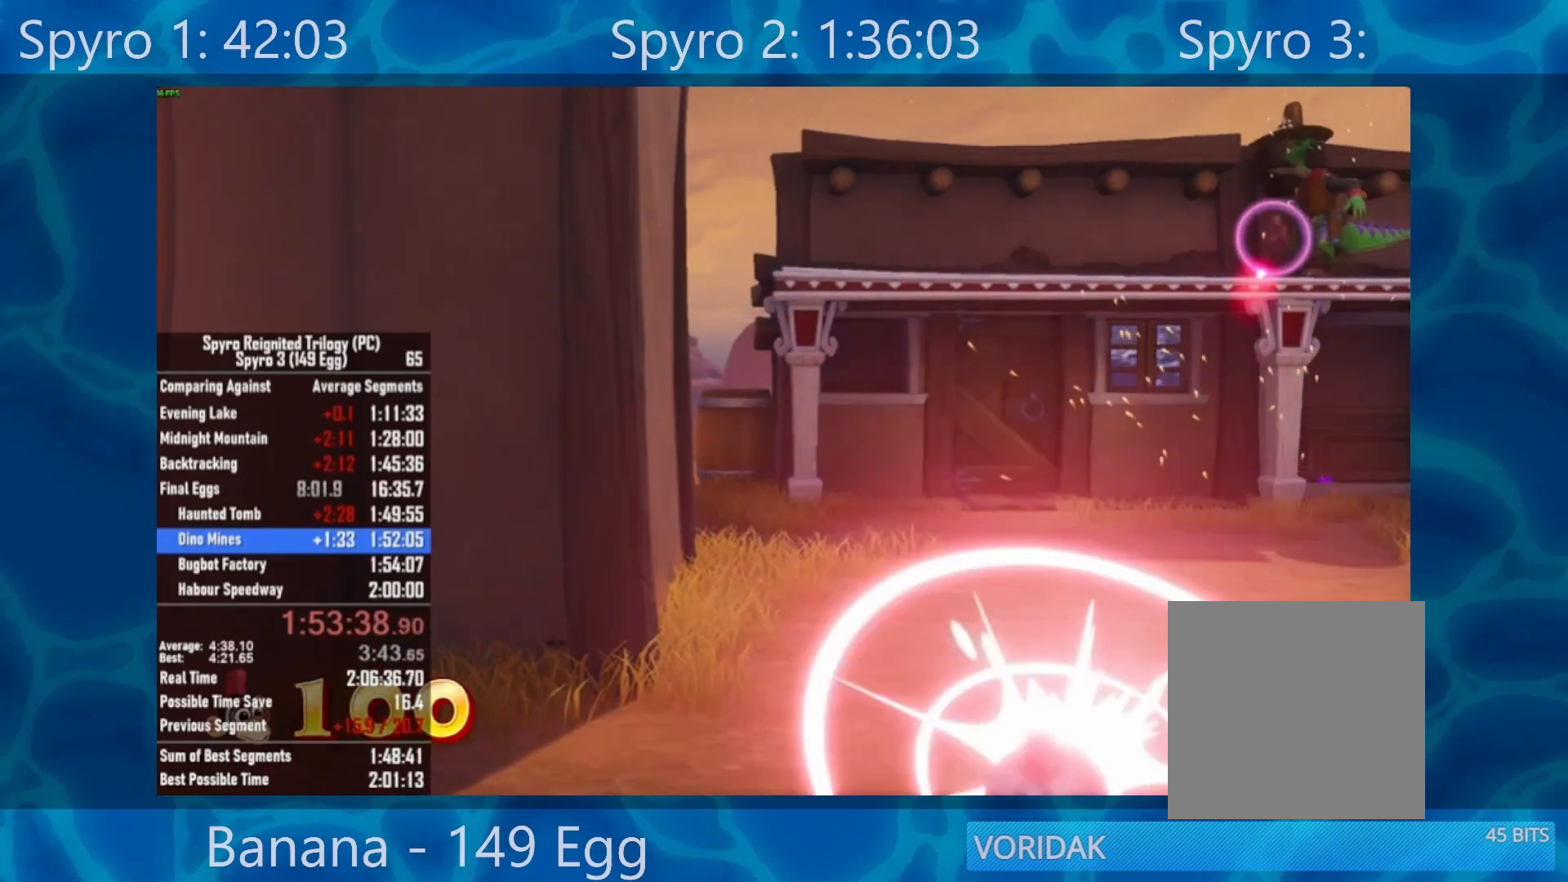
{"buttons": [], "left_stick": "down", "right_stick": "center", "events": [[100, "B", "up"], [267, "left_stick", "down"]]}
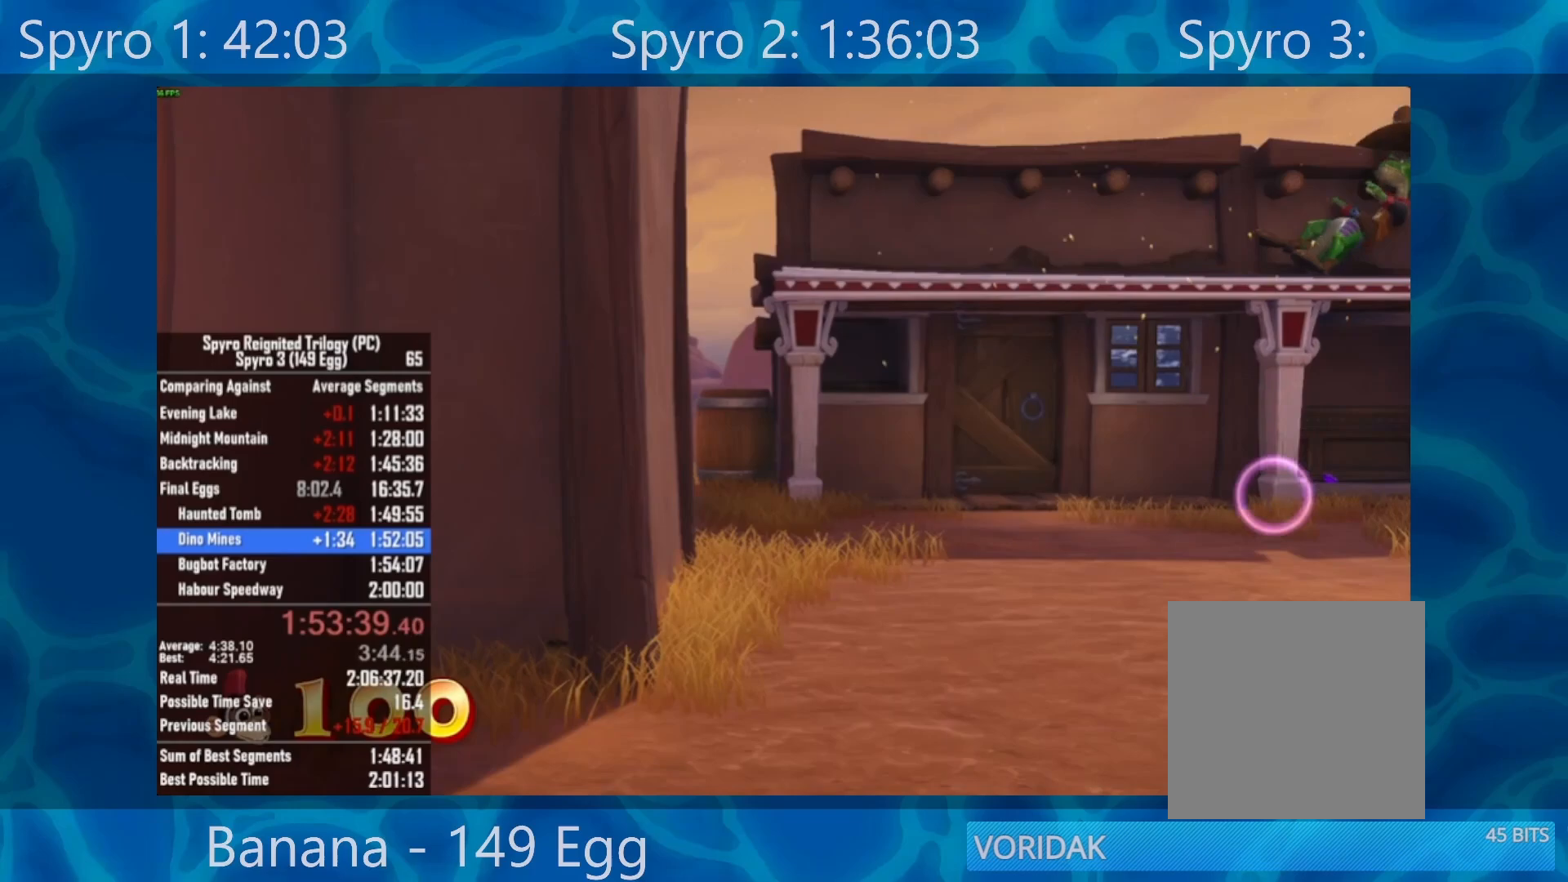
{"buttons": [], "left_stick": "center", "right_stick": "center", "events": [[100, "left_stick", "center"], [167, "left_stick", "up"], [333, "left_stick", "center"]]}
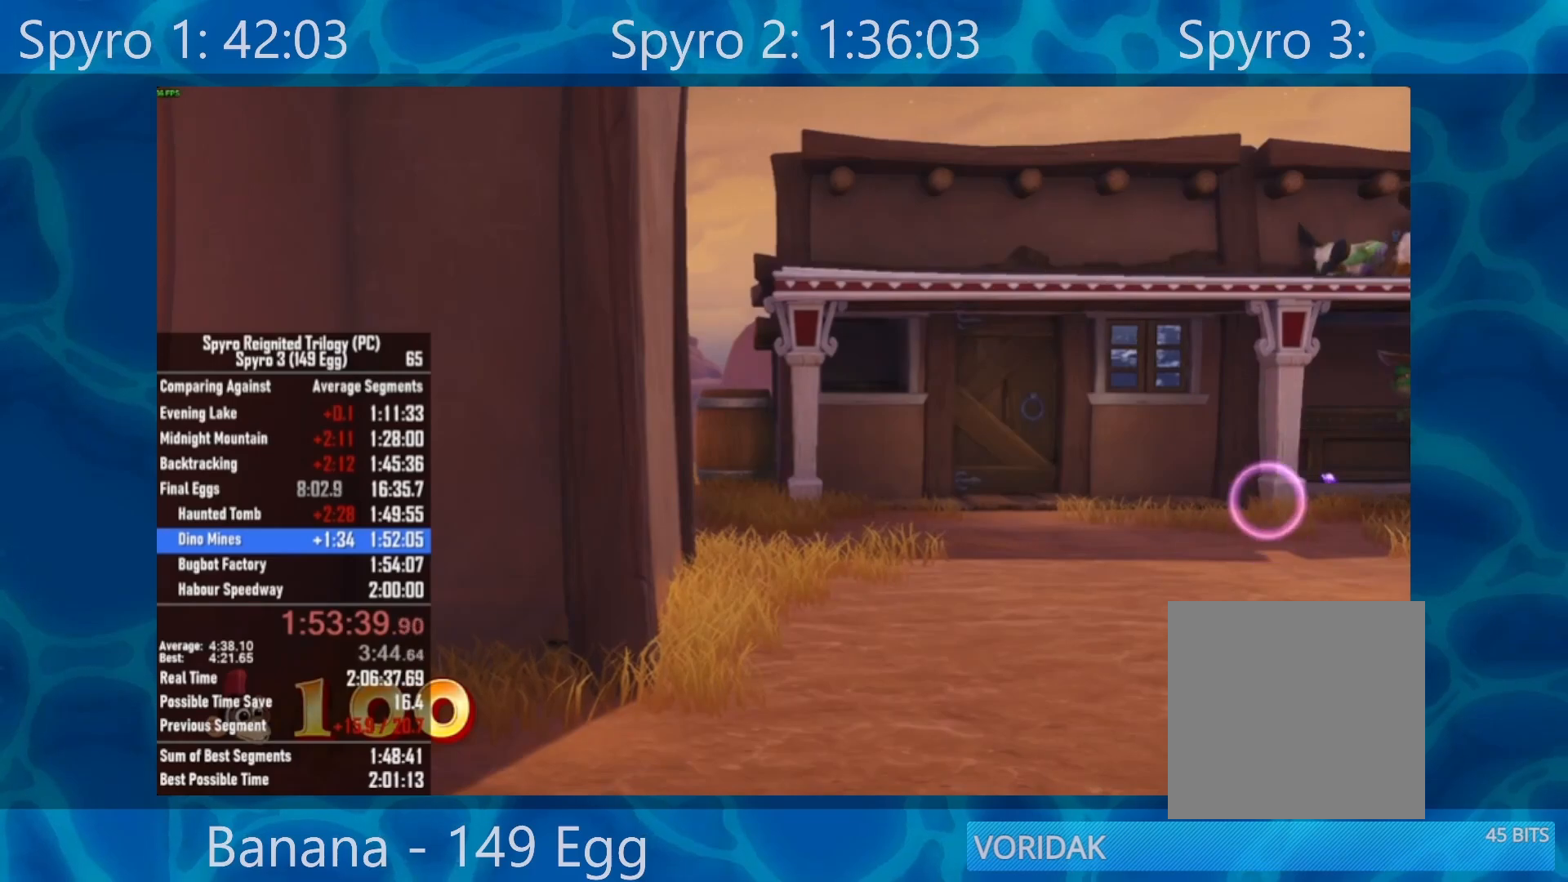
{"buttons": ["B"], "left_stick": "up-right", "right_stick": "center", "events": [[333, "B", "down"], [400, "left_stick", "up-right"]]}
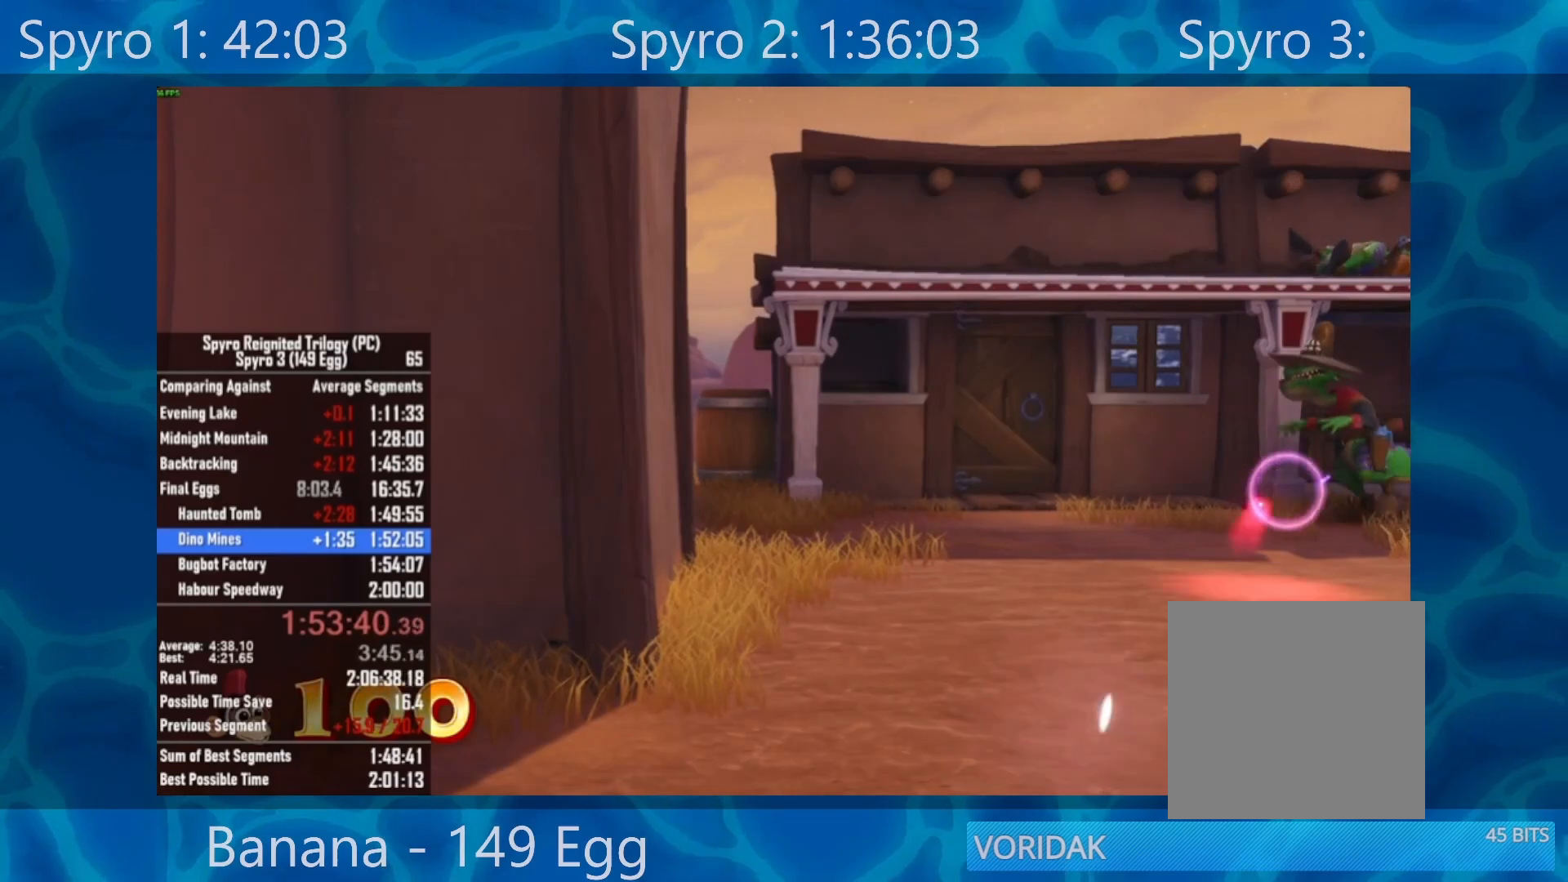
{"buttons": ["B"], "left_stick": "up", "right_stick": "center", "events": [[100, "left_stick", "center"], [367, "left_stick", "up"]]}
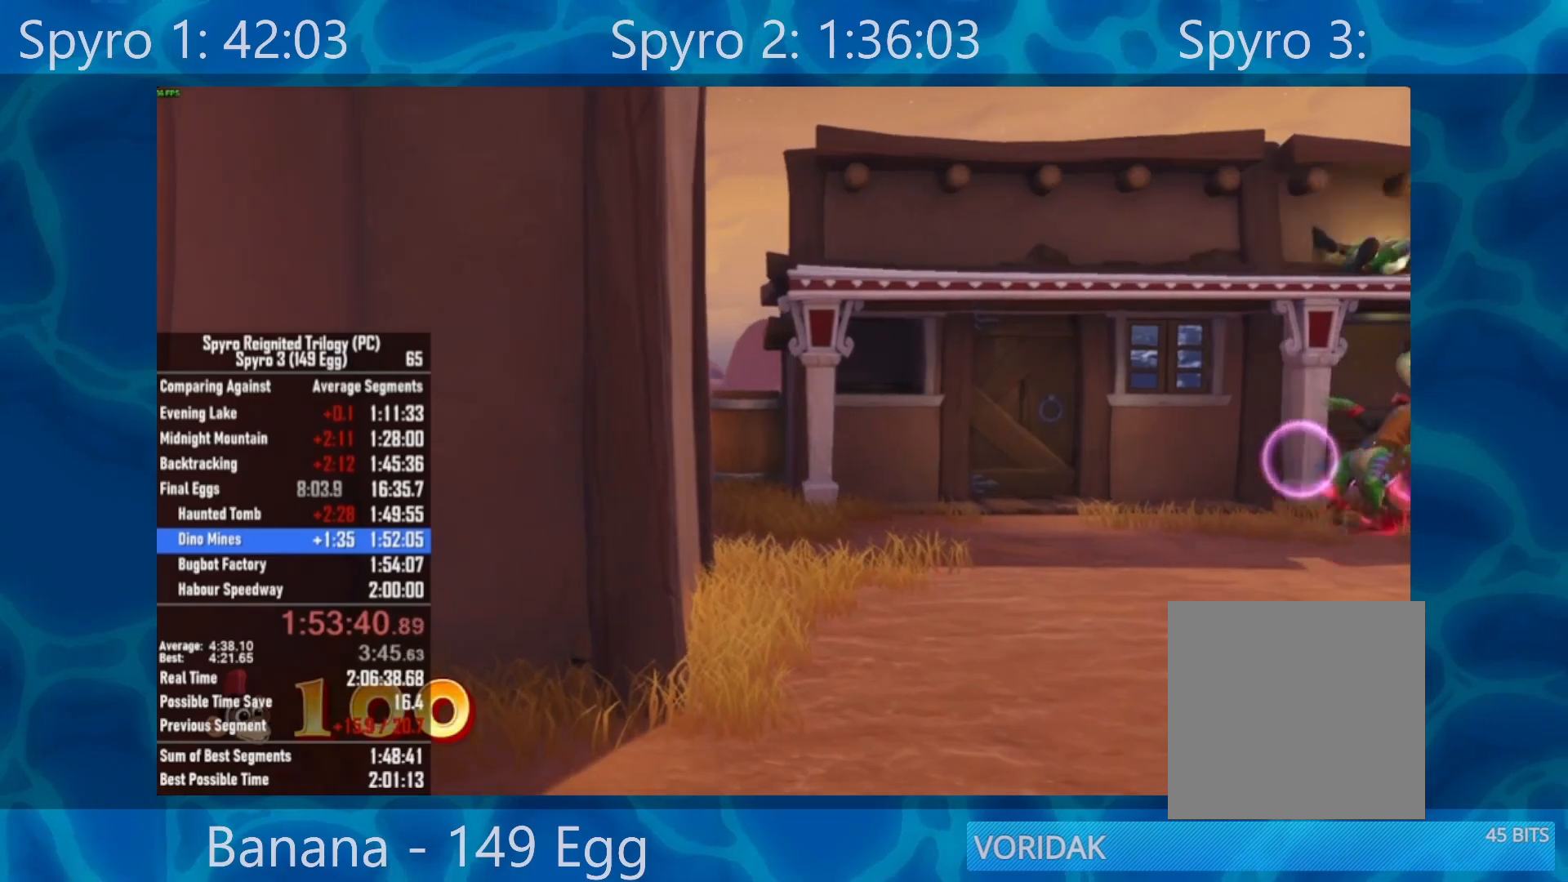
{"buttons": [], "left_stick": "center", "right_stick": "center", "events": [[33, "B", "up"], [67, "left_stick", "center"]]}
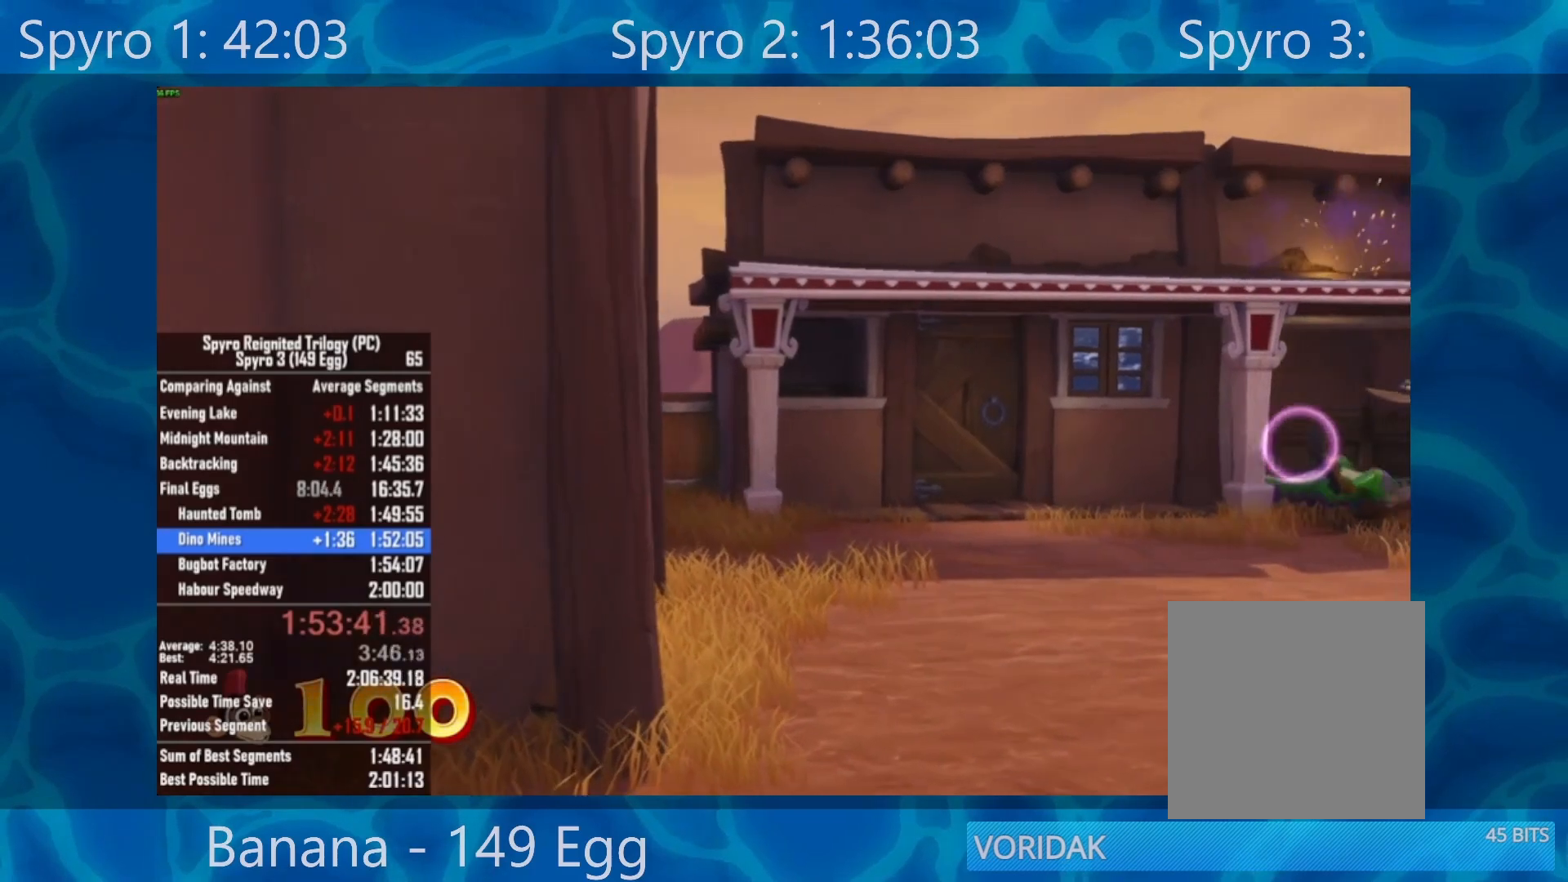
{"buttons": [], "left_stick": "center", "right_stick": "center", "events": []}